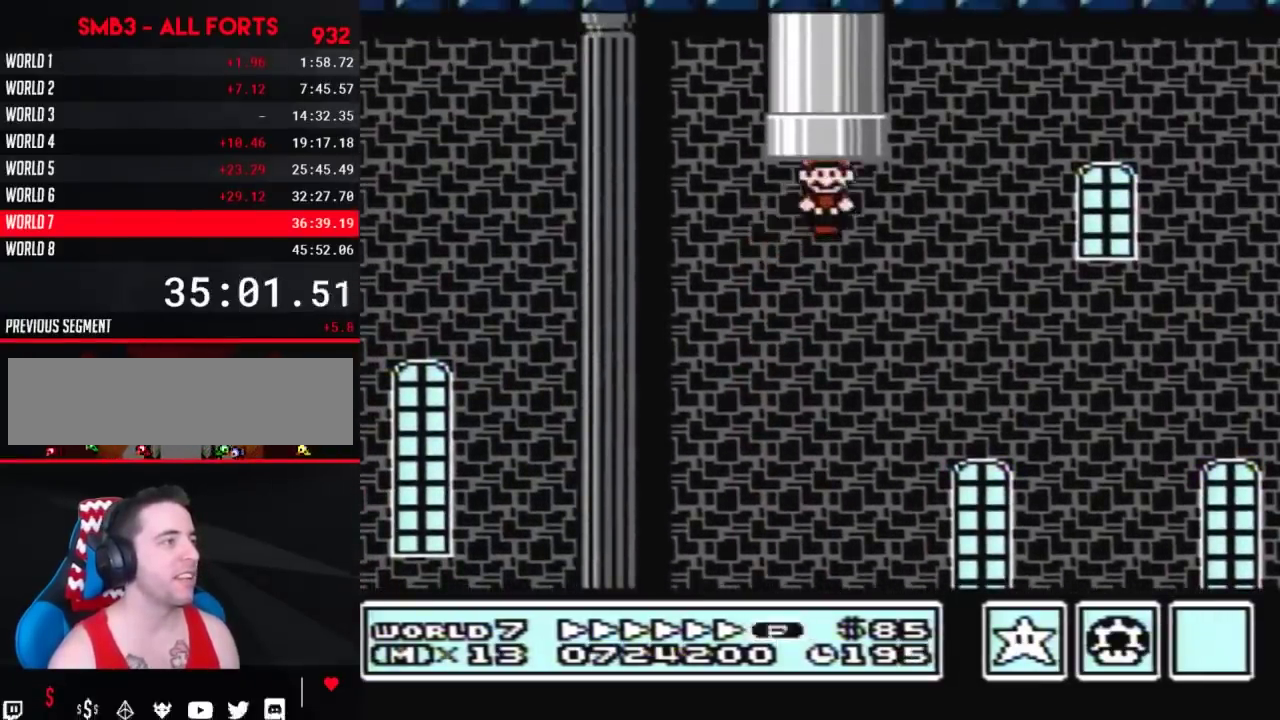
Gameplay with a controller (Nintendo layout); each line is a JSON object with the inputs held at the frame after it (dt_ms = milliseconds from this image to that frame). "events" lists button and stick changes between this image and that frame as [ms after this image, input, new state], when the widget could be followed in between. Not read: L3 R3.
{"dt_ms": 500, "buttons": [], "events": [[17, "DPAD_RIGHT", "up"], [50, "A", "down"], [133, "DPAD_UP", "up"], [167, "A", "up"], [200, "B", "up"]]}
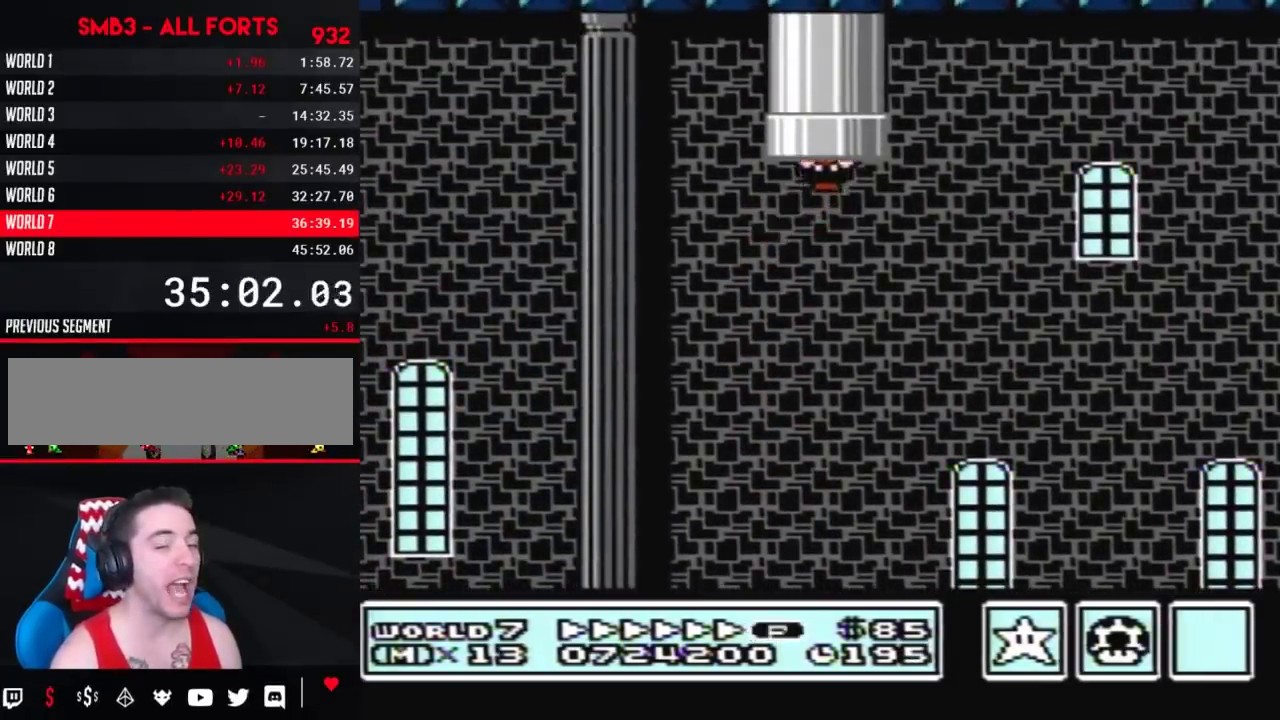
{"dt_ms": 500, "buttons": [], "events": []}
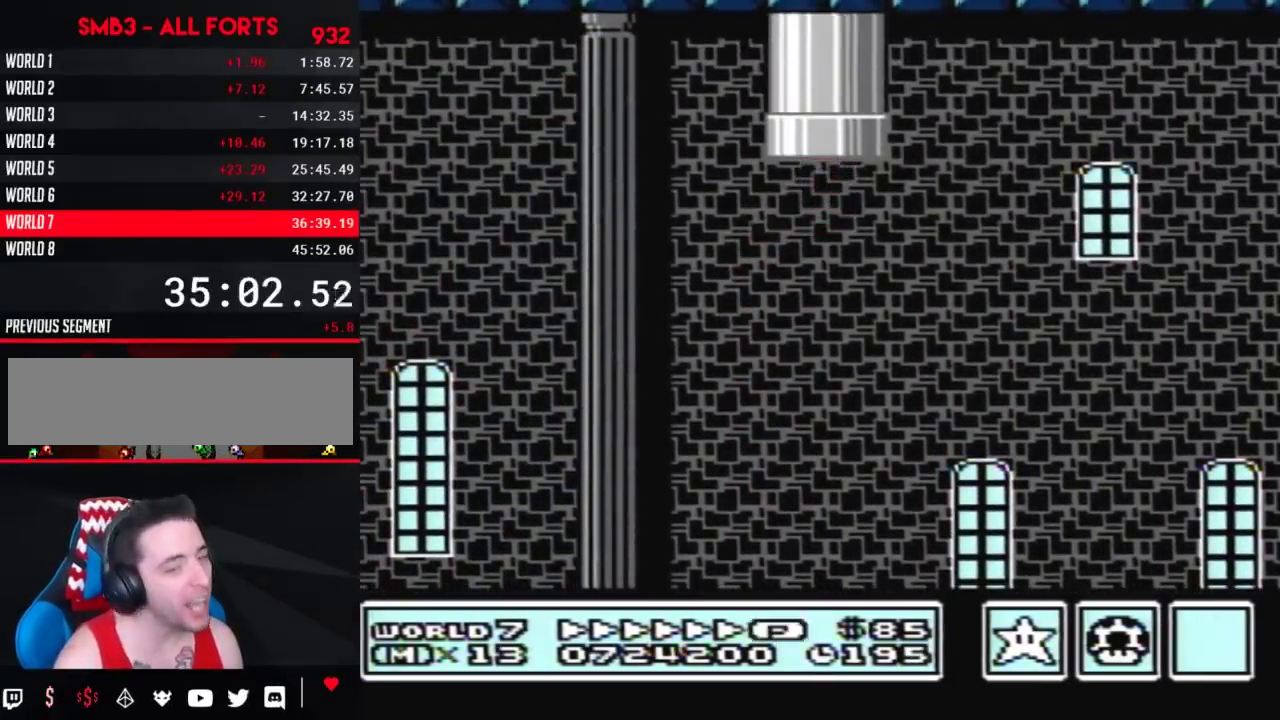
{"dt_ms": 500, "buttons": ["DPAD_RIGHT"], "events": [[100, "DPAD_RIGHT", "down"]]}
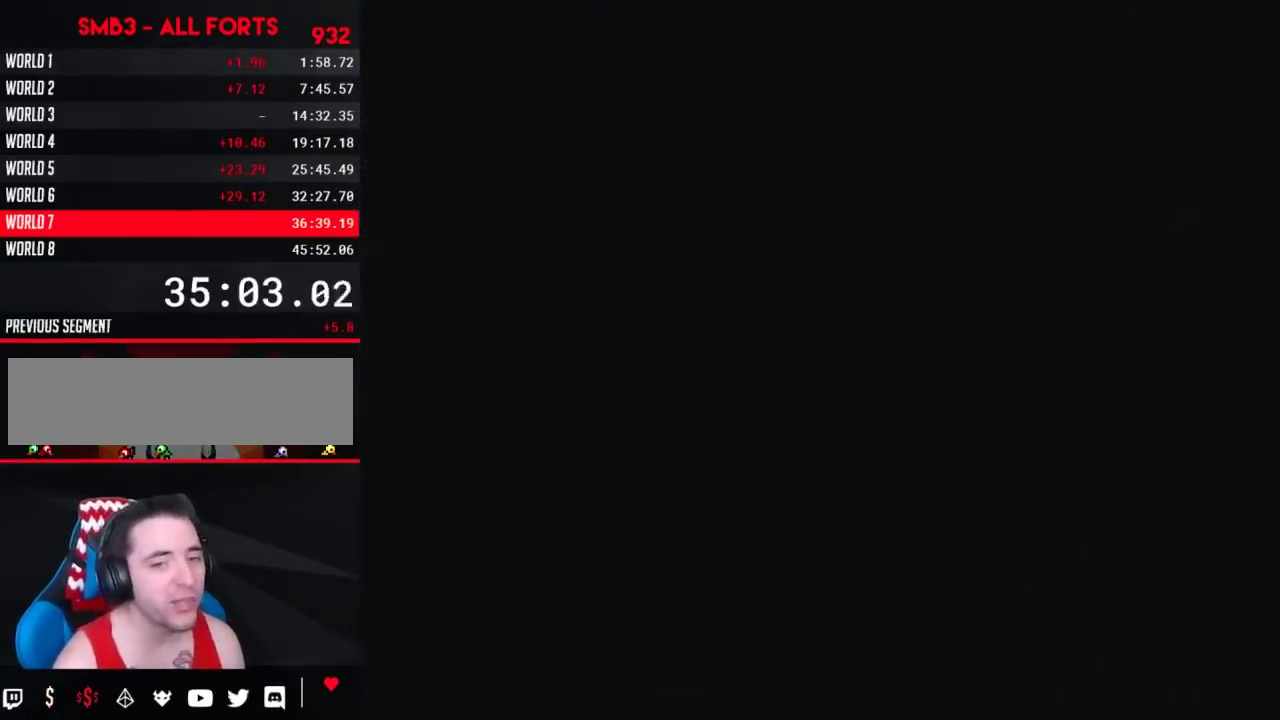
{"dt_ms": 500, "buttons": ["DPAD_RIGHT"], "events": []}
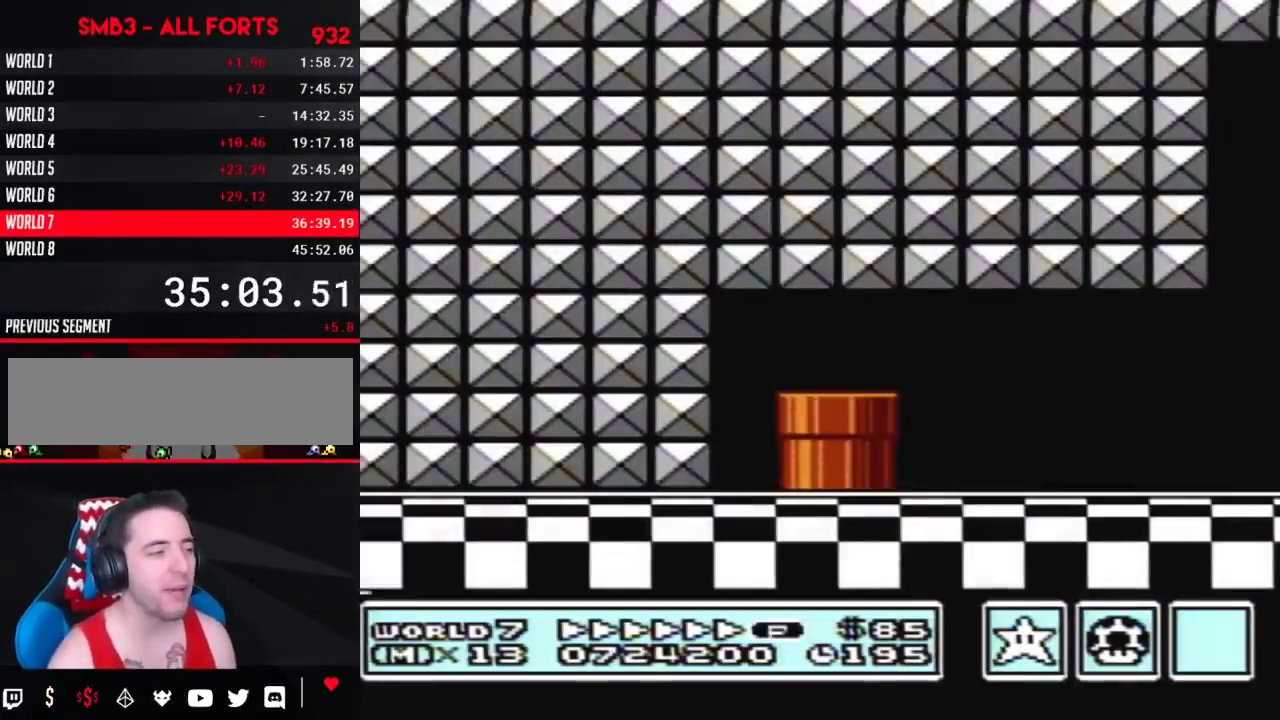
{"dt_ms": 500, "buttons": ["DPAD_RIGHT"], "events": []}
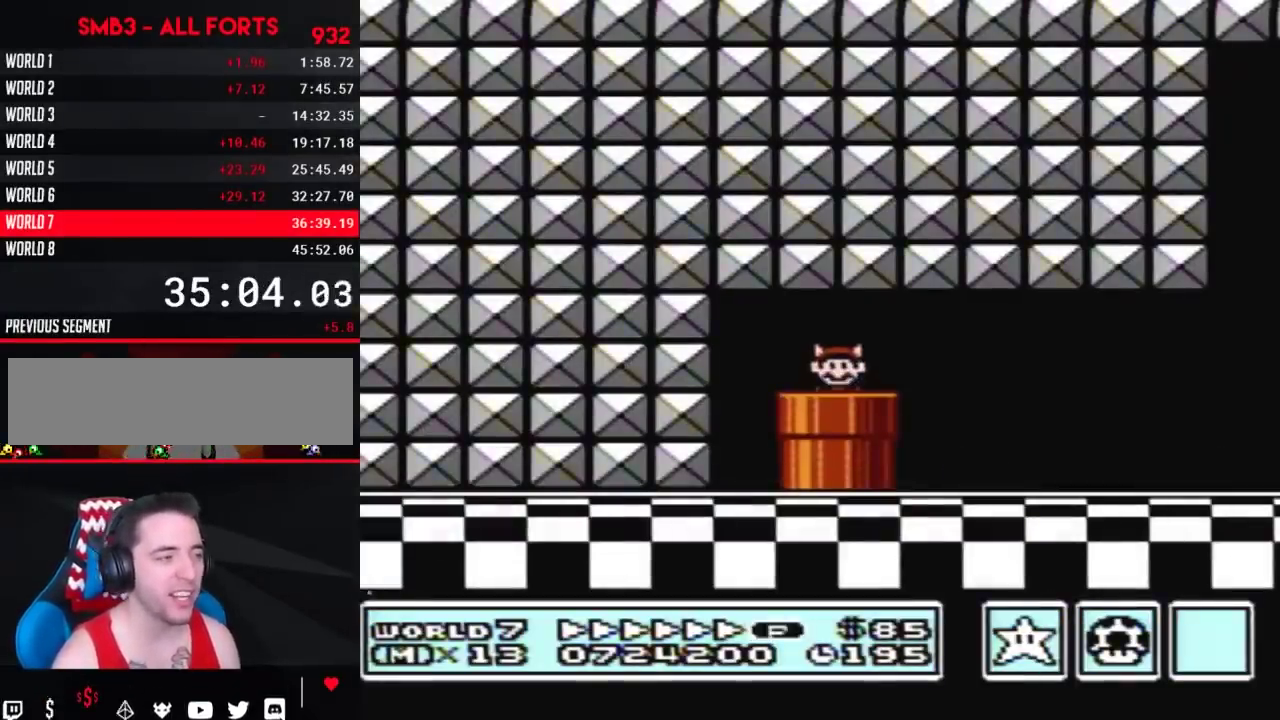
{"dt_ms": 500, "buttons": ["DPAD_RIGHT"], "events": []}
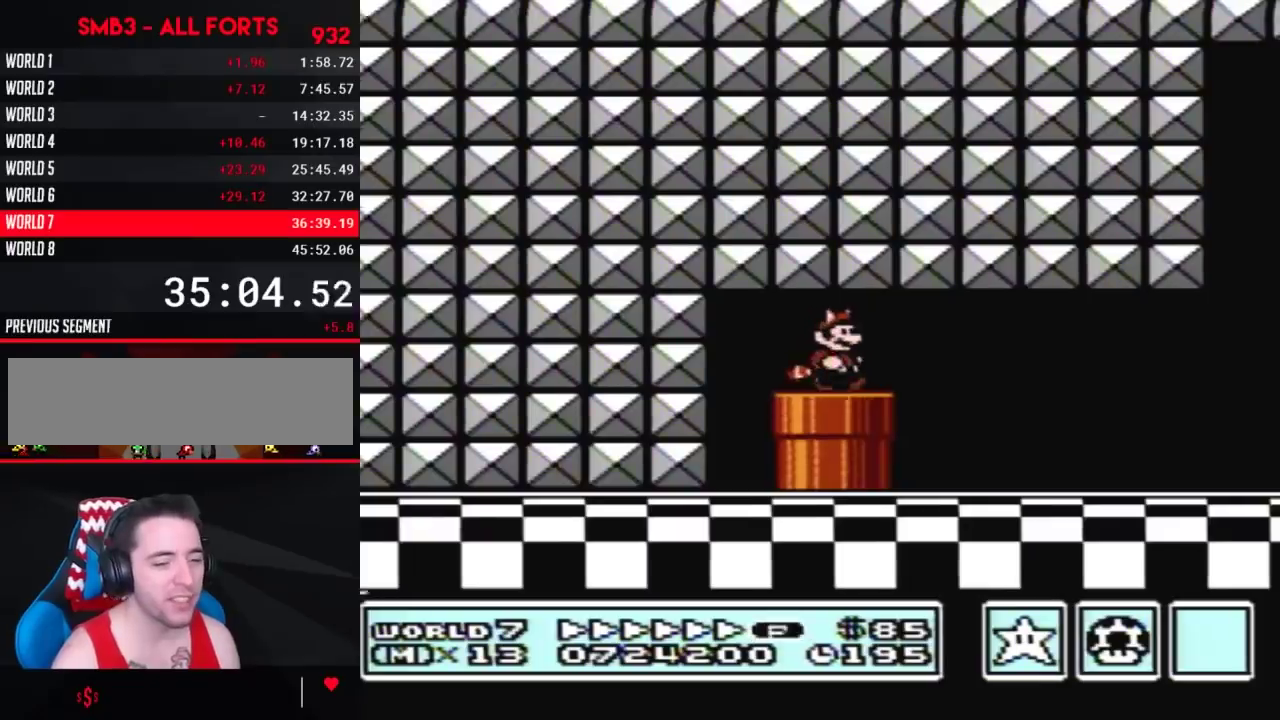
{"dt_ms": 500, "buttons": ["B", "DPAD_RIGHT"], "events": [[83, "A", "down"], [100, "B", "down"], [167, "A", "up"]]}
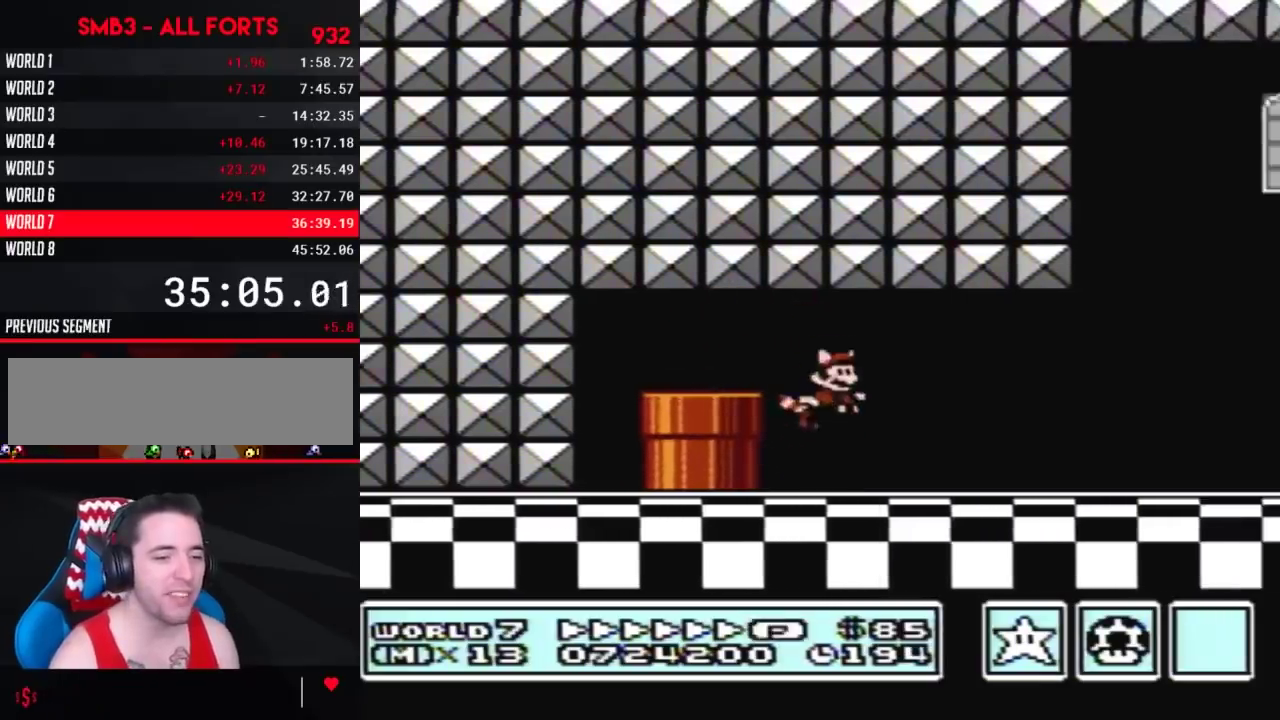
{"dt_ms": 500, "buttons": ["B", "DPAD_RIGHT"], "events": []}
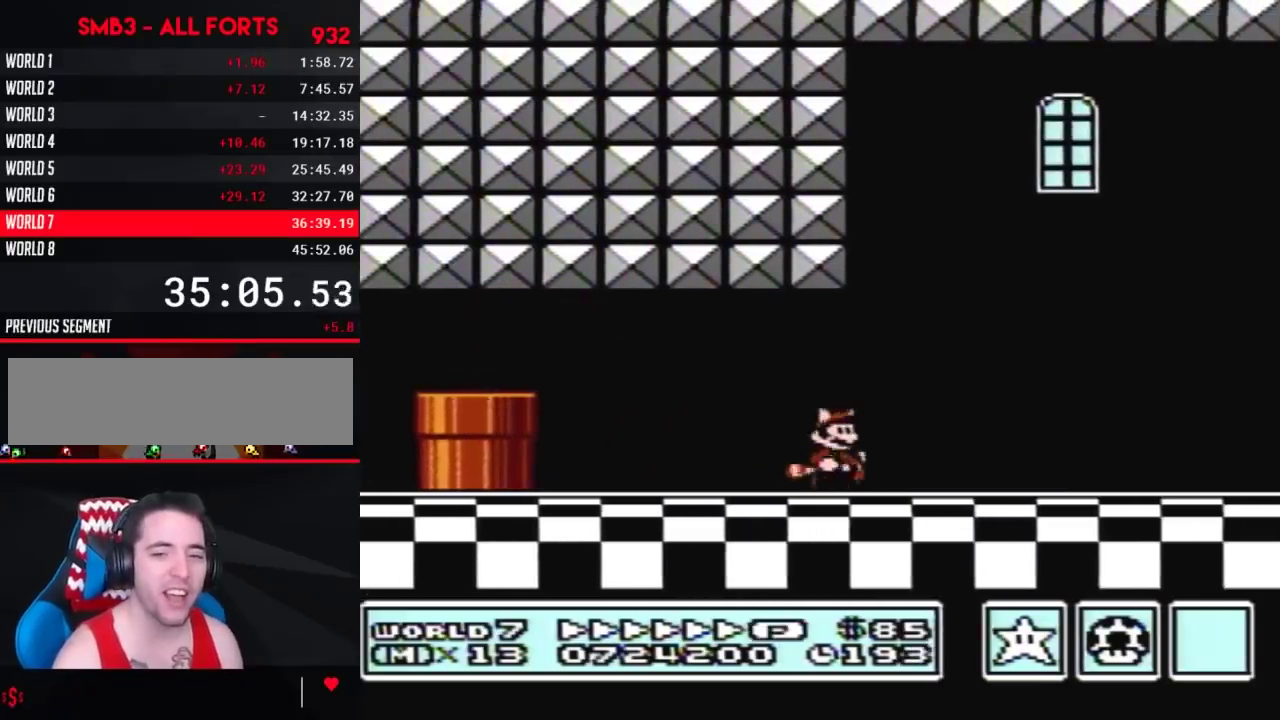
{"dt_ms": 1000, "buttons": ["B", "DPAD_RIGHT"], "events": []}
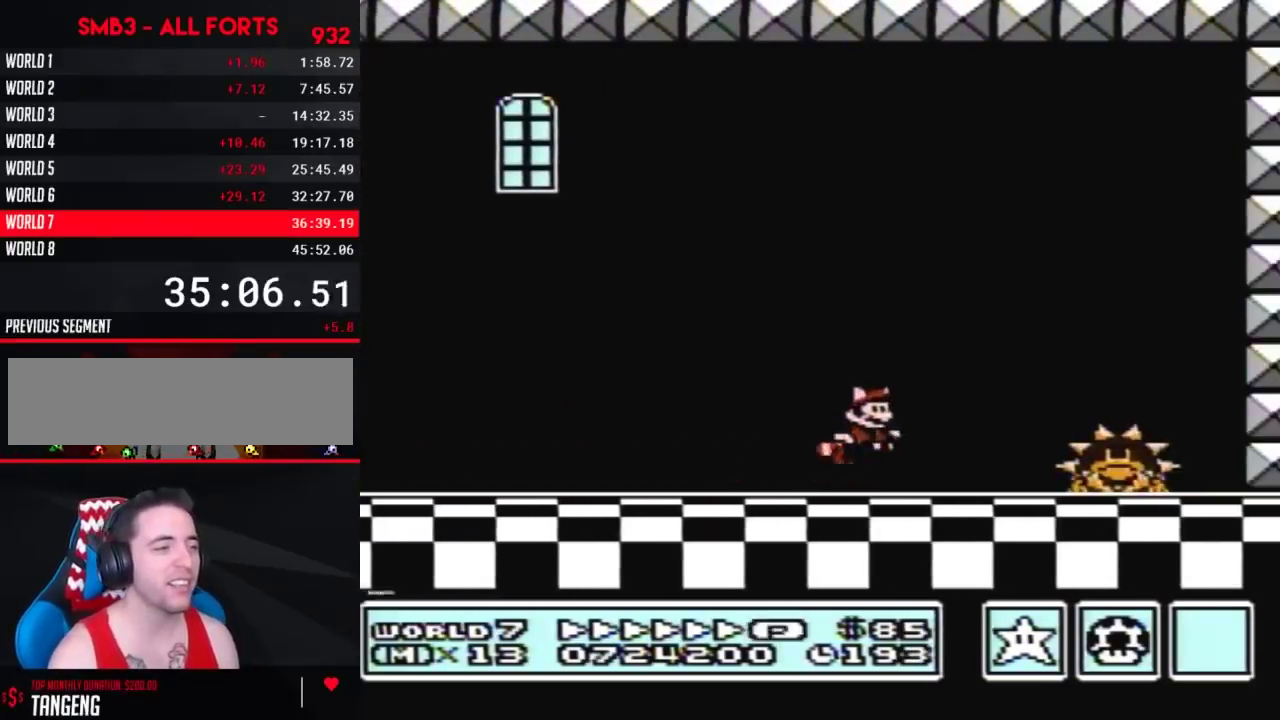
{"dt_ms": 500, "buttons": ["B", "DPAD_RIGHT"], "events": [[17, "A", "down"], [233, "A", "up"]]}
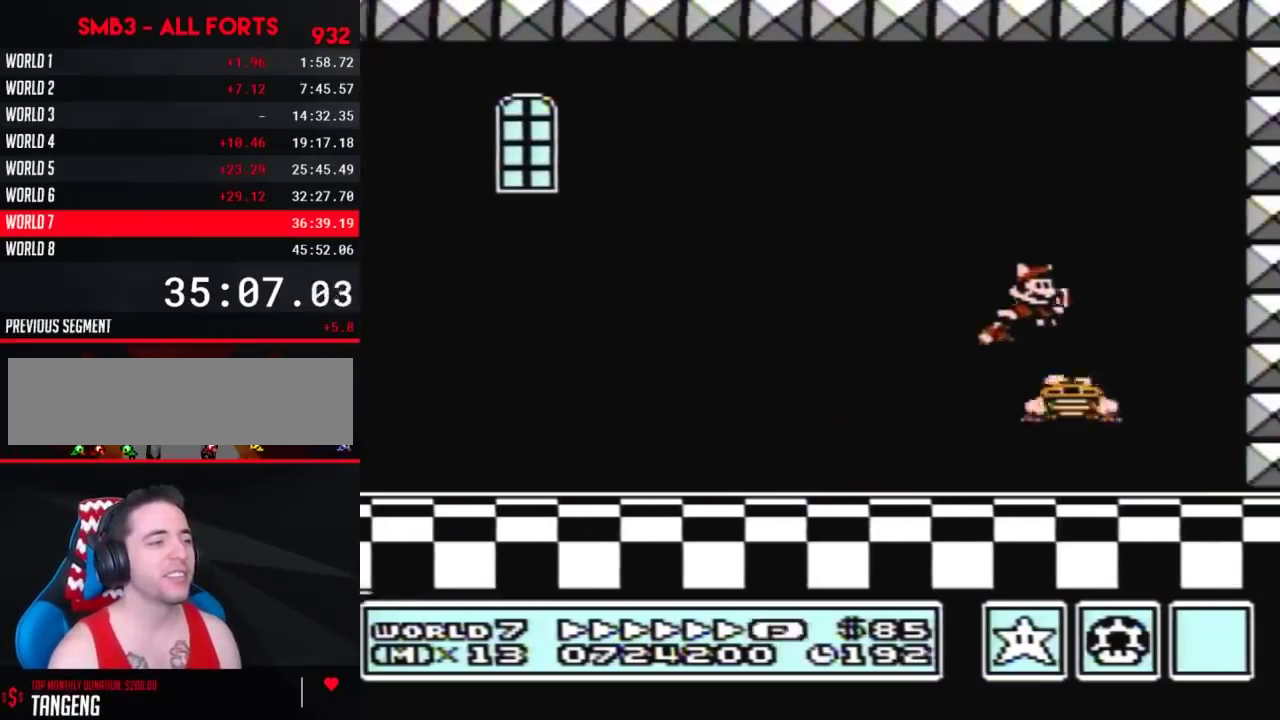
{"dt_ms": 500, "buttons": ["B", "DPAD_LEFT"], "events": [[267, "DPAD_RIGHT", "up"], [350, "DPAD_LEFT", "down"]]}
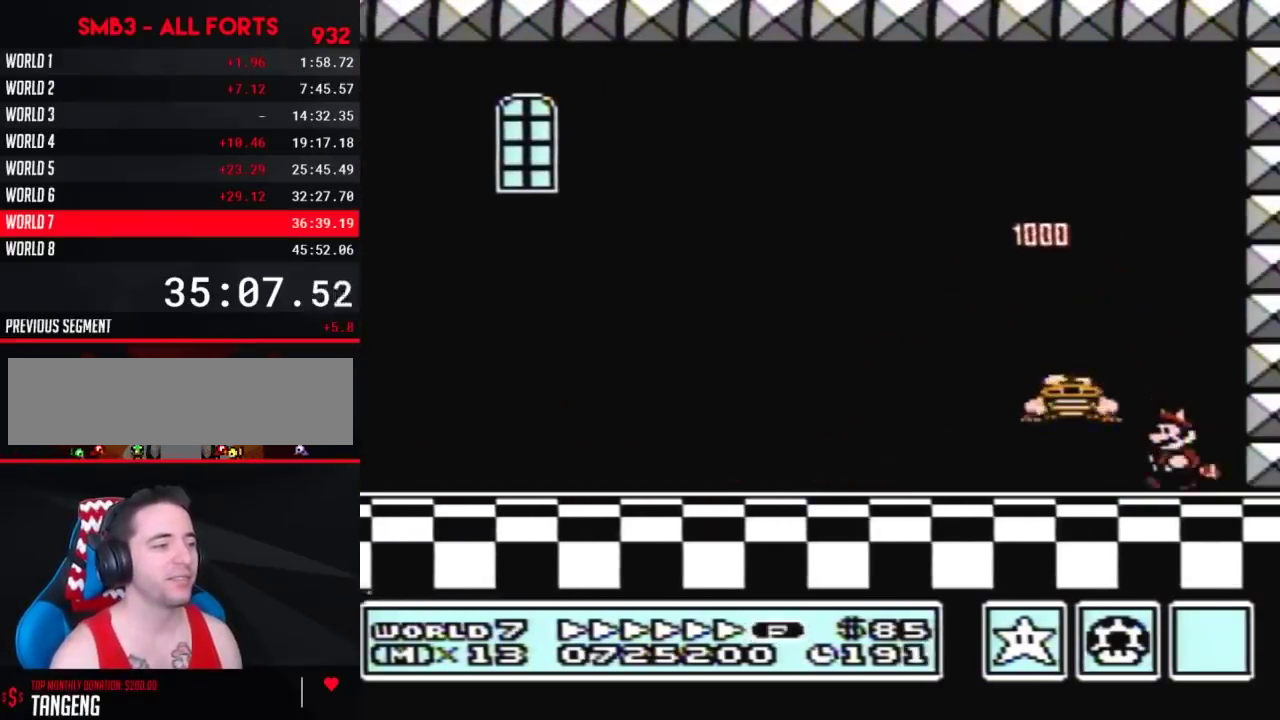
{"dt_ms": 500, "buttons": ["A", "B", "DPAD_LEFT"], "events": [[17, "DPAD_LEFT", "up"], [383, "DPAD_LEFT", "down"], [417, "A", "down"]]}
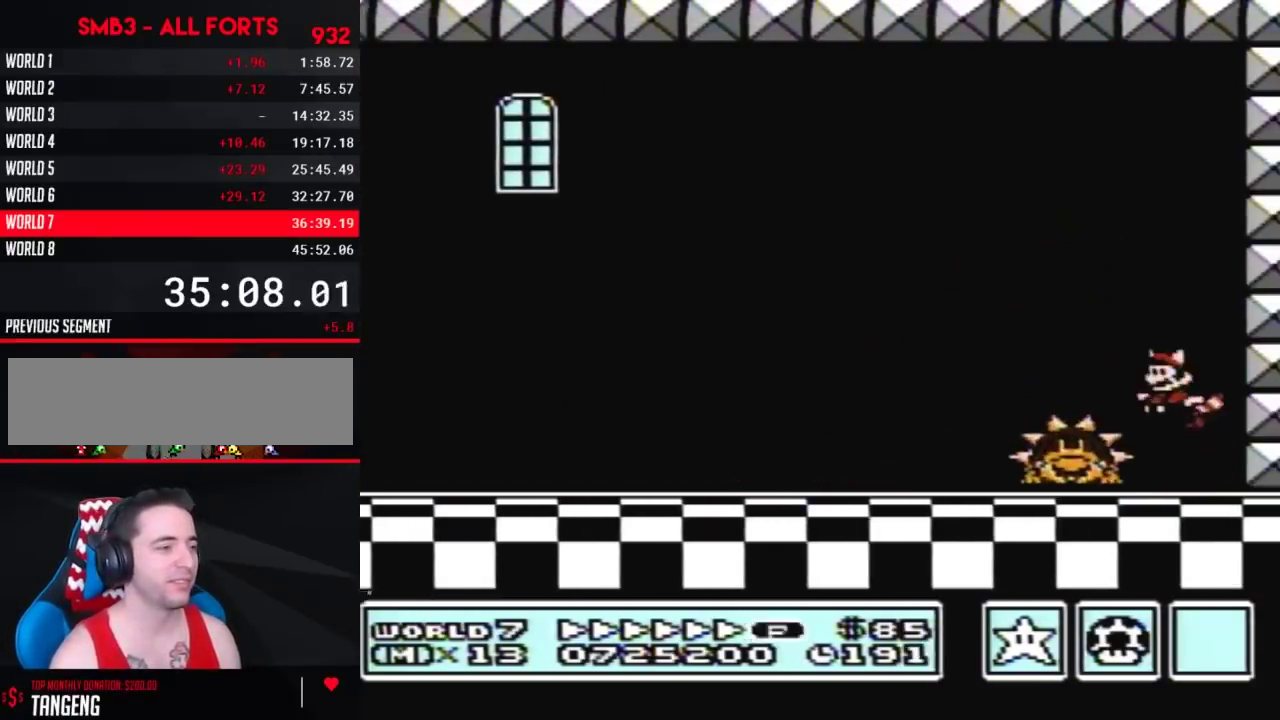
{"dt_ms": 500, "buttons": ["B"], "events": [[17, "A", "up"], [233, "DPAD_LEFT", "up"]]}
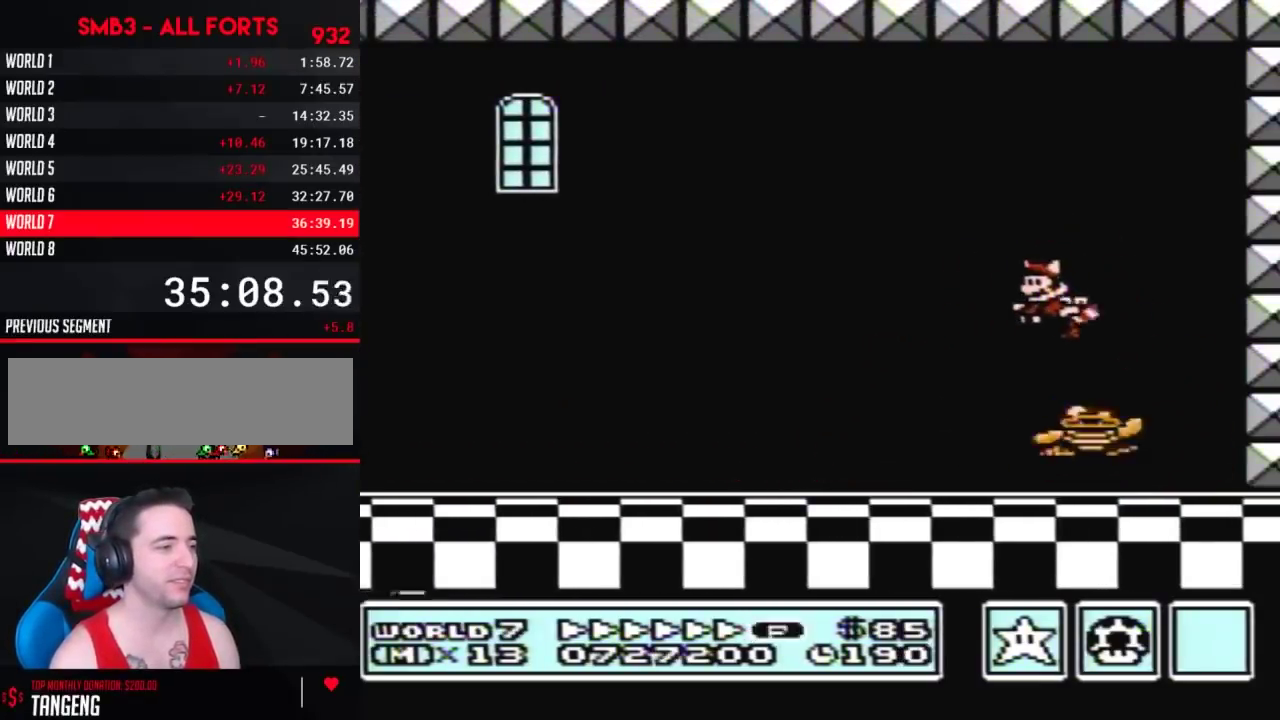
{"dt_ms": 500, "buttons": ["B"], "events": [[167, "DPAD_RIGHT", "down"], [333, "DPAD_RIGHT", "up"]]}
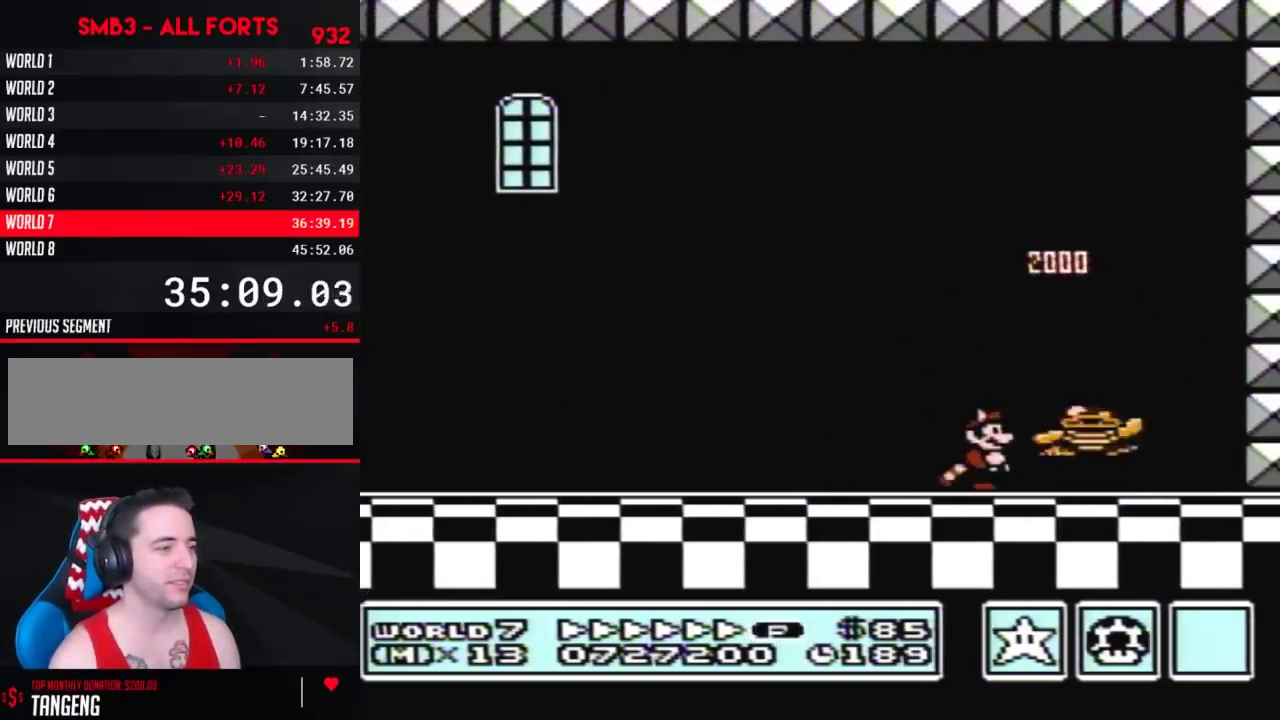
{"dt_ms": 500, "buttons": ["B"], "events": [[300, "DPAD_RIGHT", "down"], [350, "A", "down"], [417, "A", "up"], [483, "DPAD_RIGHT", "up"]]}
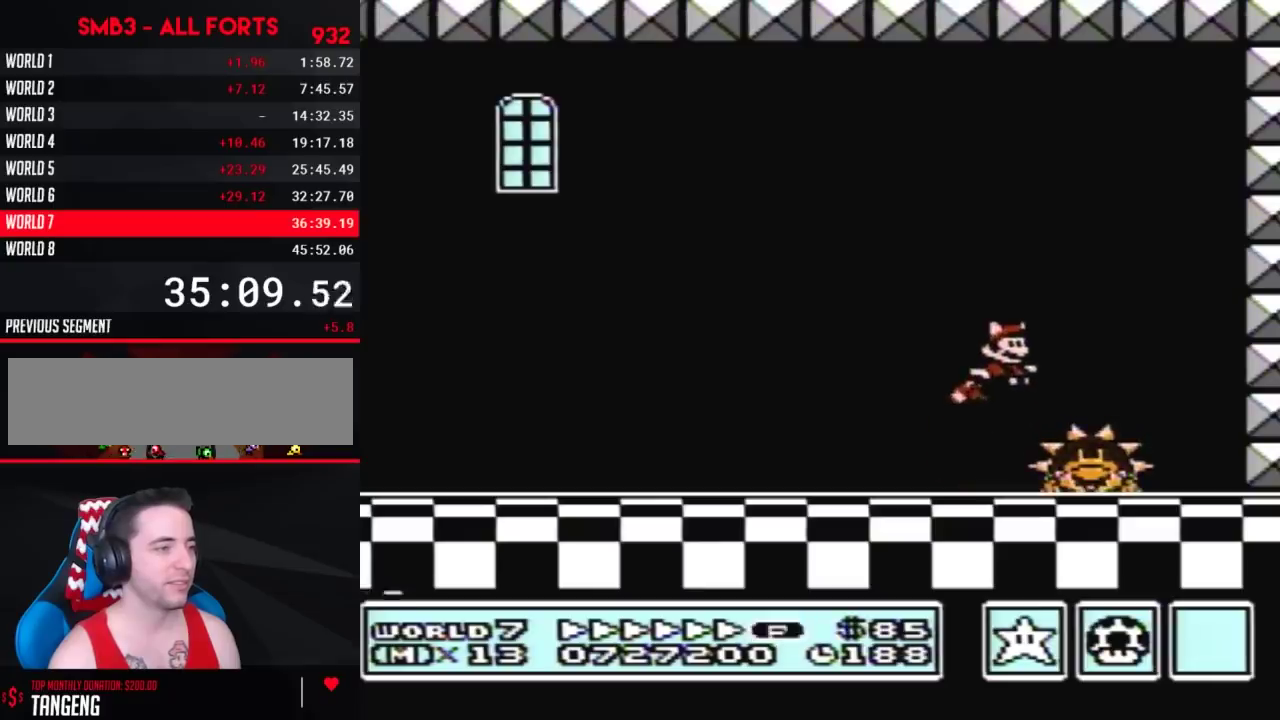
{"dt_ms": 500, "buttons": [], "events": [[167, "B", "up"], [333, "DPAD_LEFT", "down"], [450, "DPAD_LEFT", "up"]]}
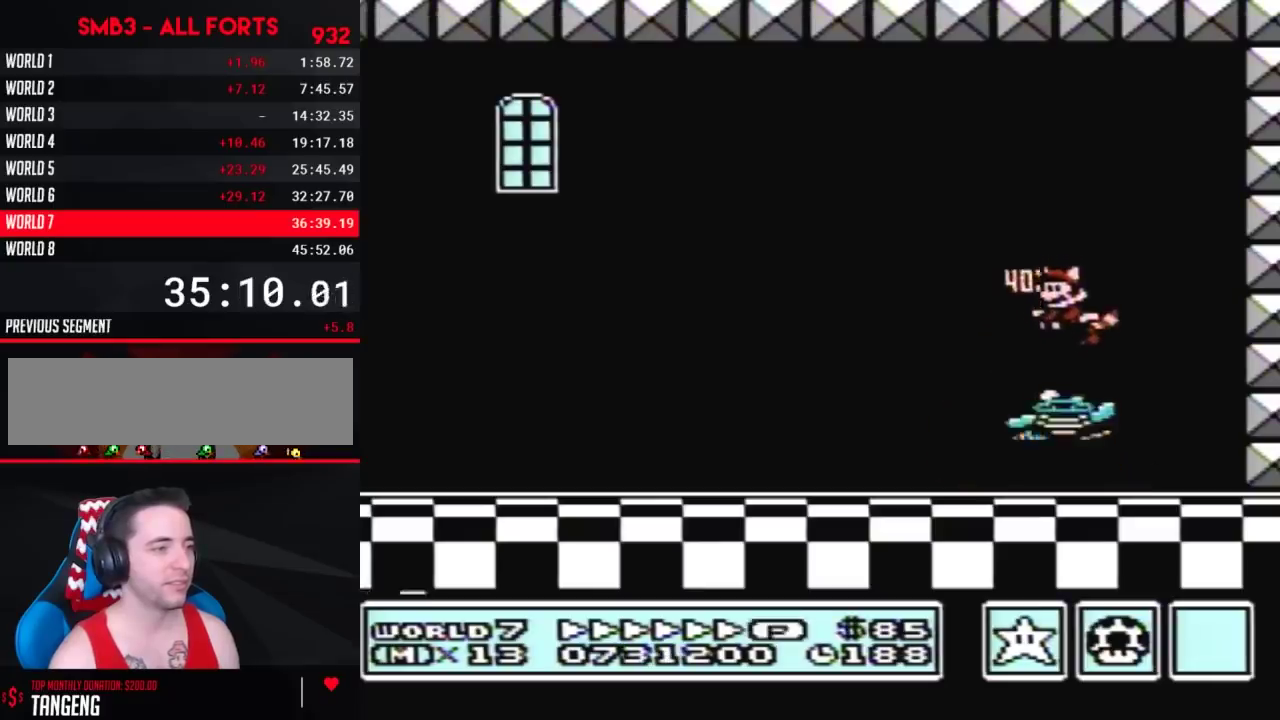
{"dt_ms": 500, "buttons": [], "events": [[267, "DPAD_RIGHT", "down"], [333, "DPAD_RIGHT", "up"]]}
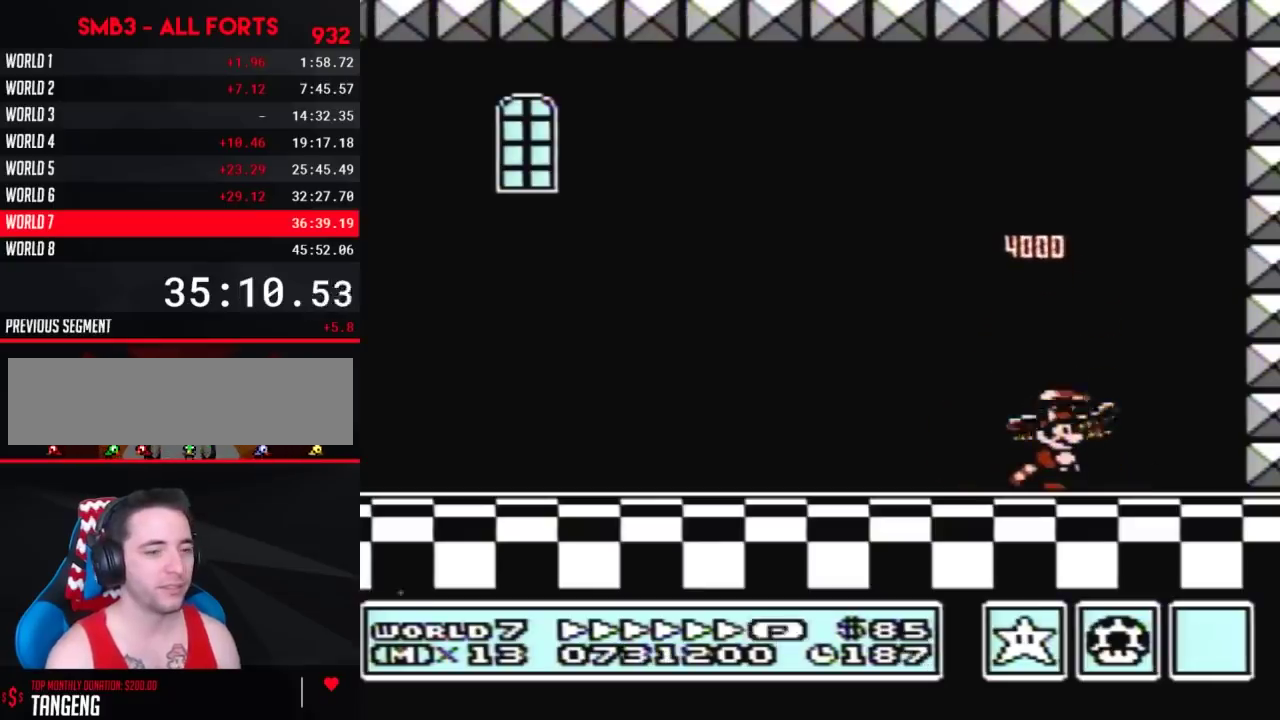
{"dt_ms": 500, "buttons": [], "events": []}
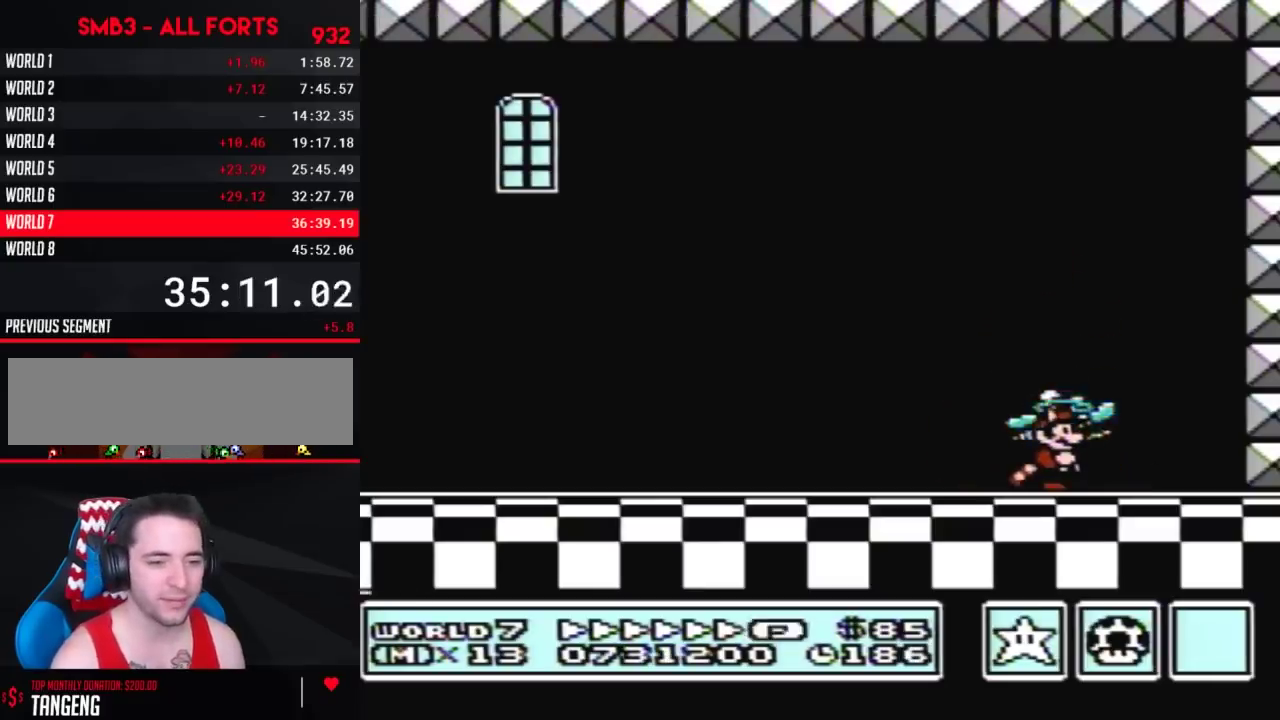
{"dt_ms": 500, "buttons": [], "events": []}
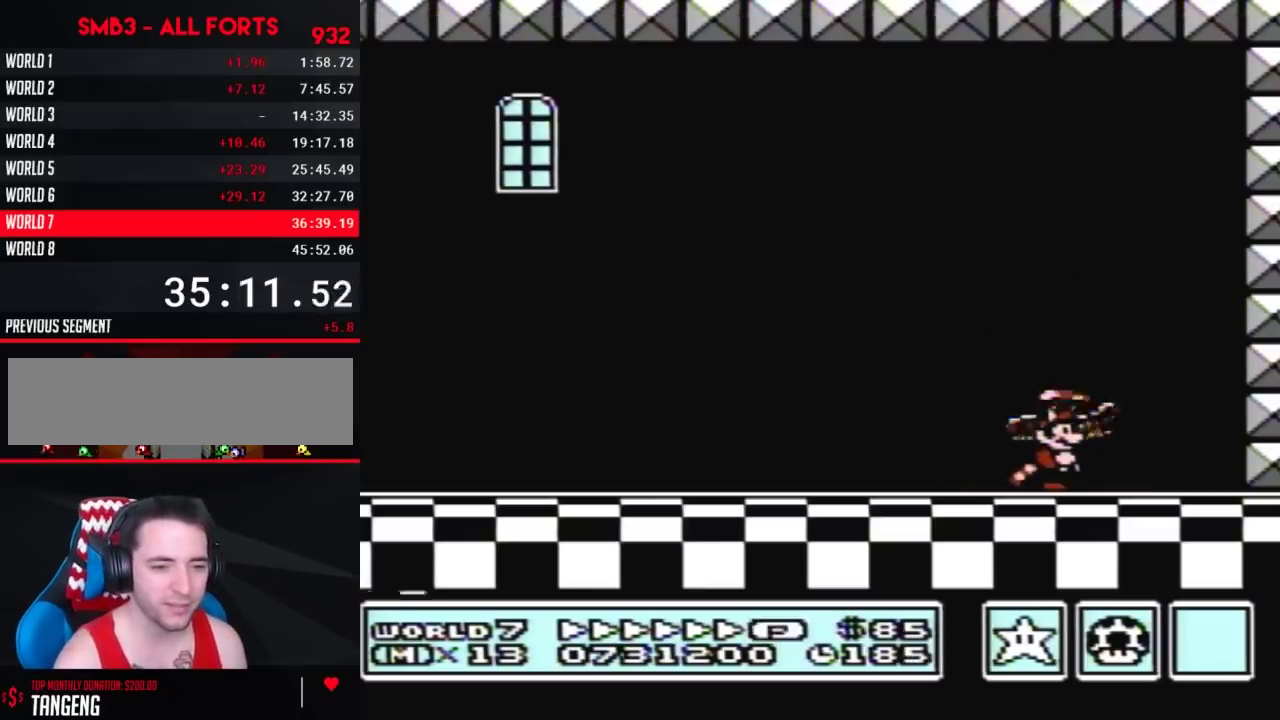
{"dt_ms": 500, "buttons": ["A"], "events": [[267, "A", "down"]]}
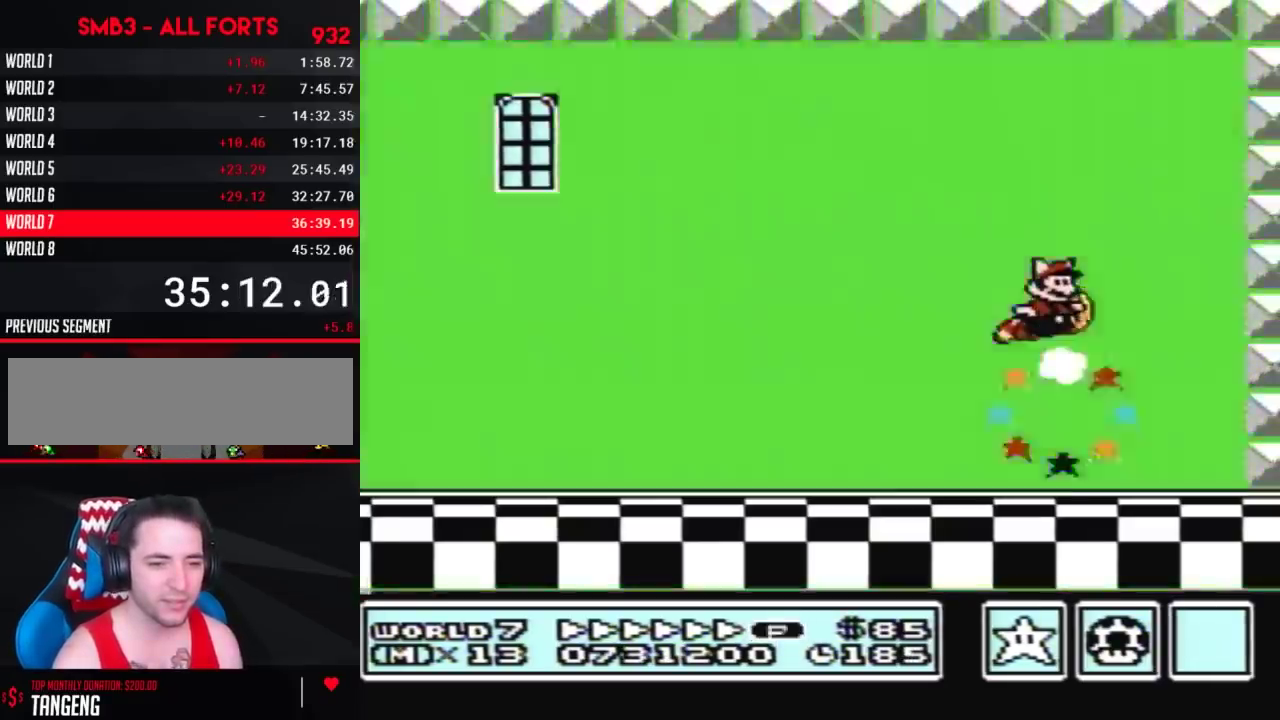
{"dt_ms": 500, "buttons": [], "events": [[233, "A", "up"]]}